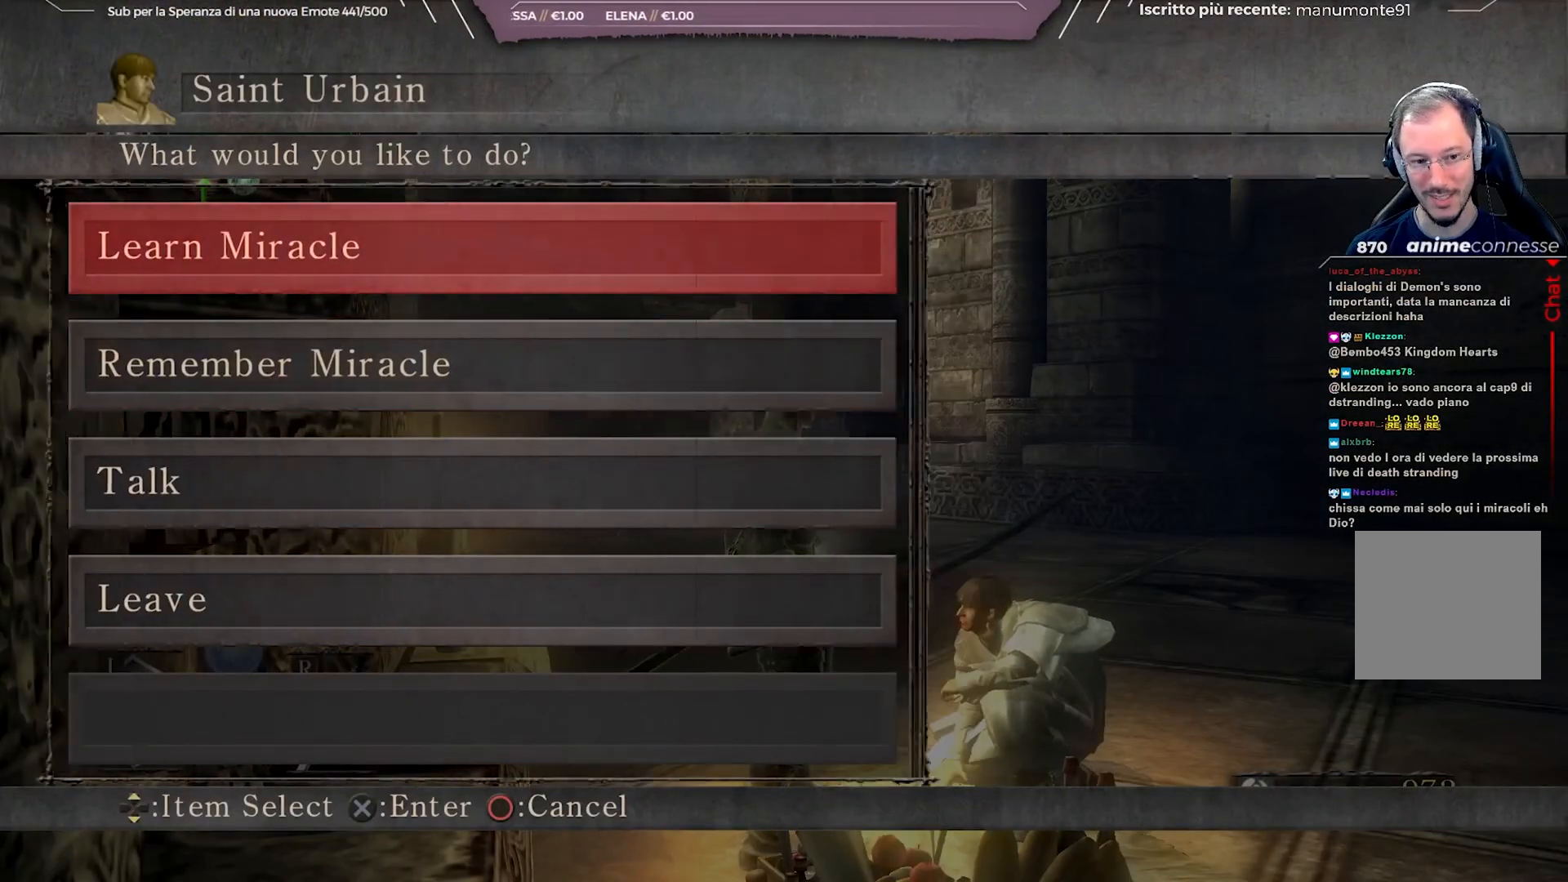
Gameplay with a controller (Xbox layout); each line is a JSON object with the inputs held at the frame after it. "events" lists button and stick changes between this image and that frame as [ms after this image, input, new state], when the widget could be followed in between.
{"buttons": [], "left_stick": "center", "right_stick": "center", "events": [[17, "A", "up"]]}
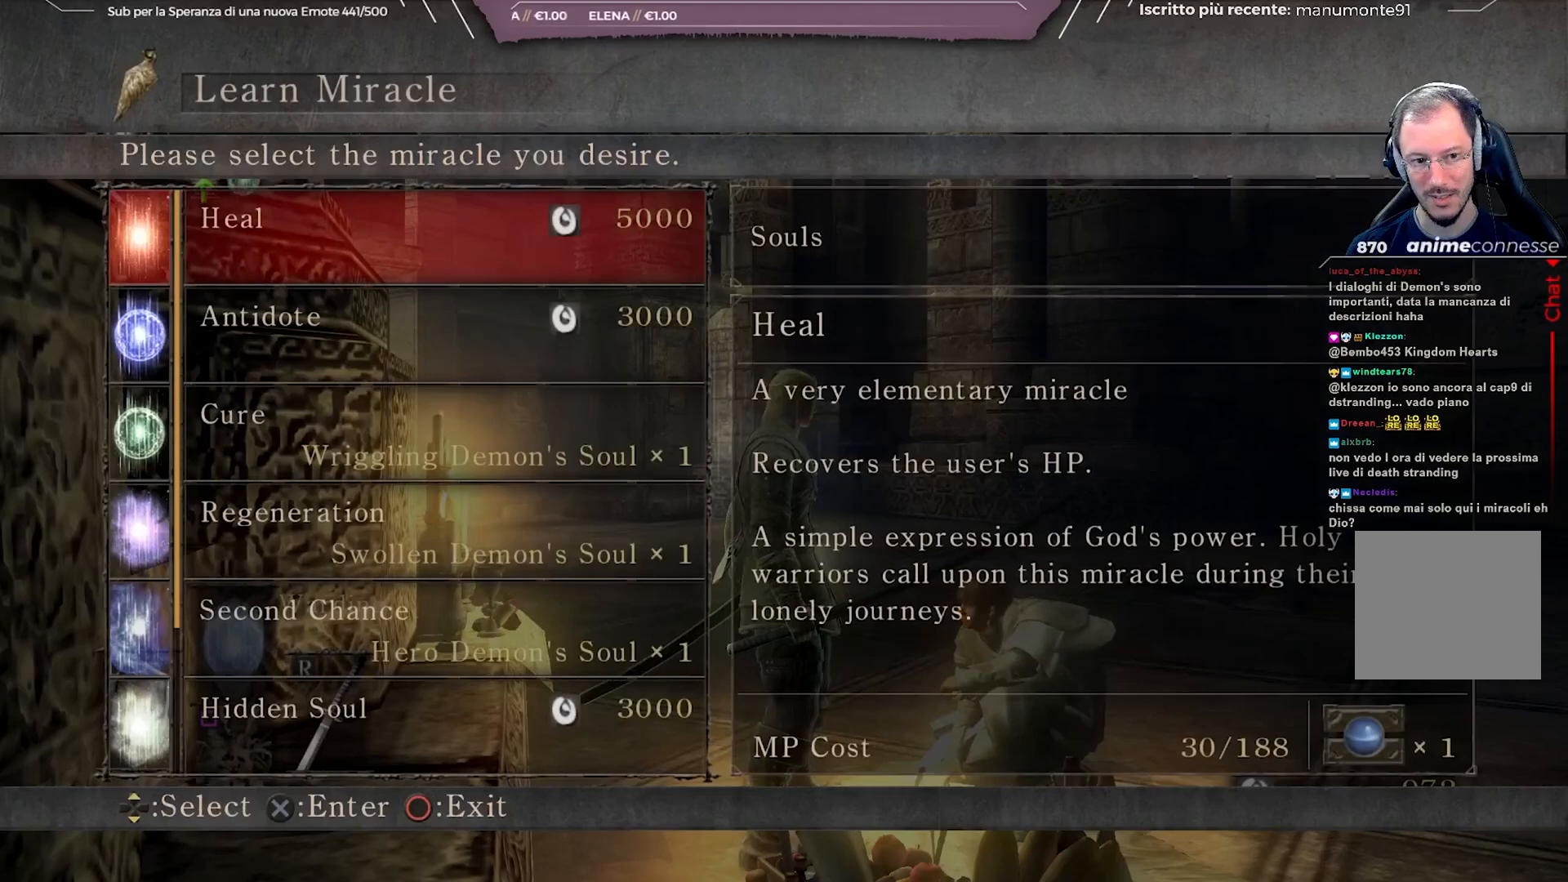
{"buttons": [], "left_stick": "center", "right_stick": "center", "events": []}
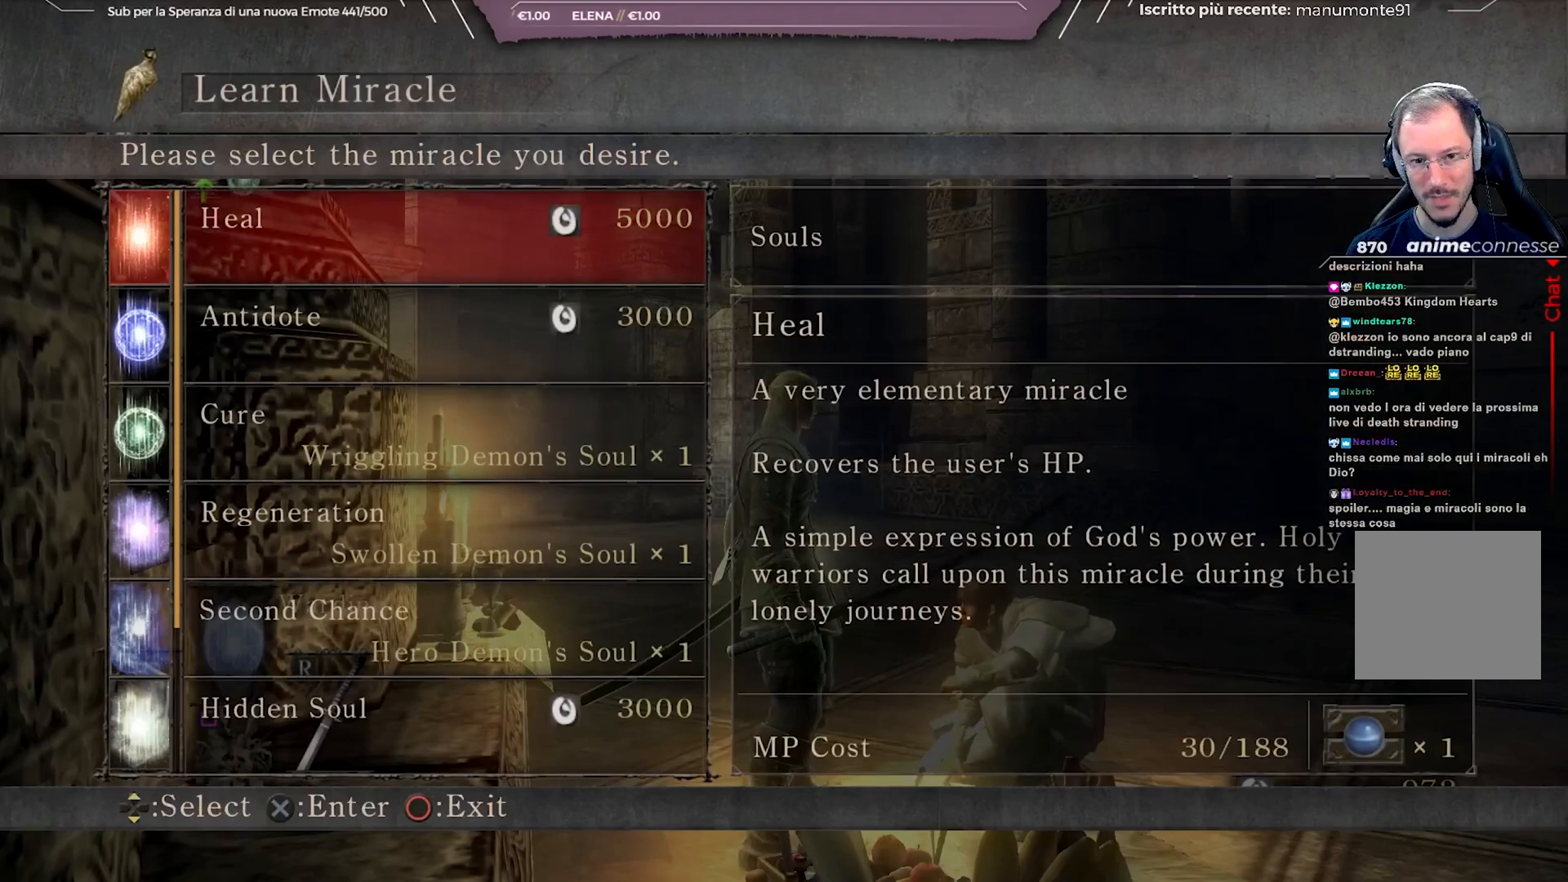
{"buttons": [], "left_stick": "center", "right_stick": "center", "events": []}
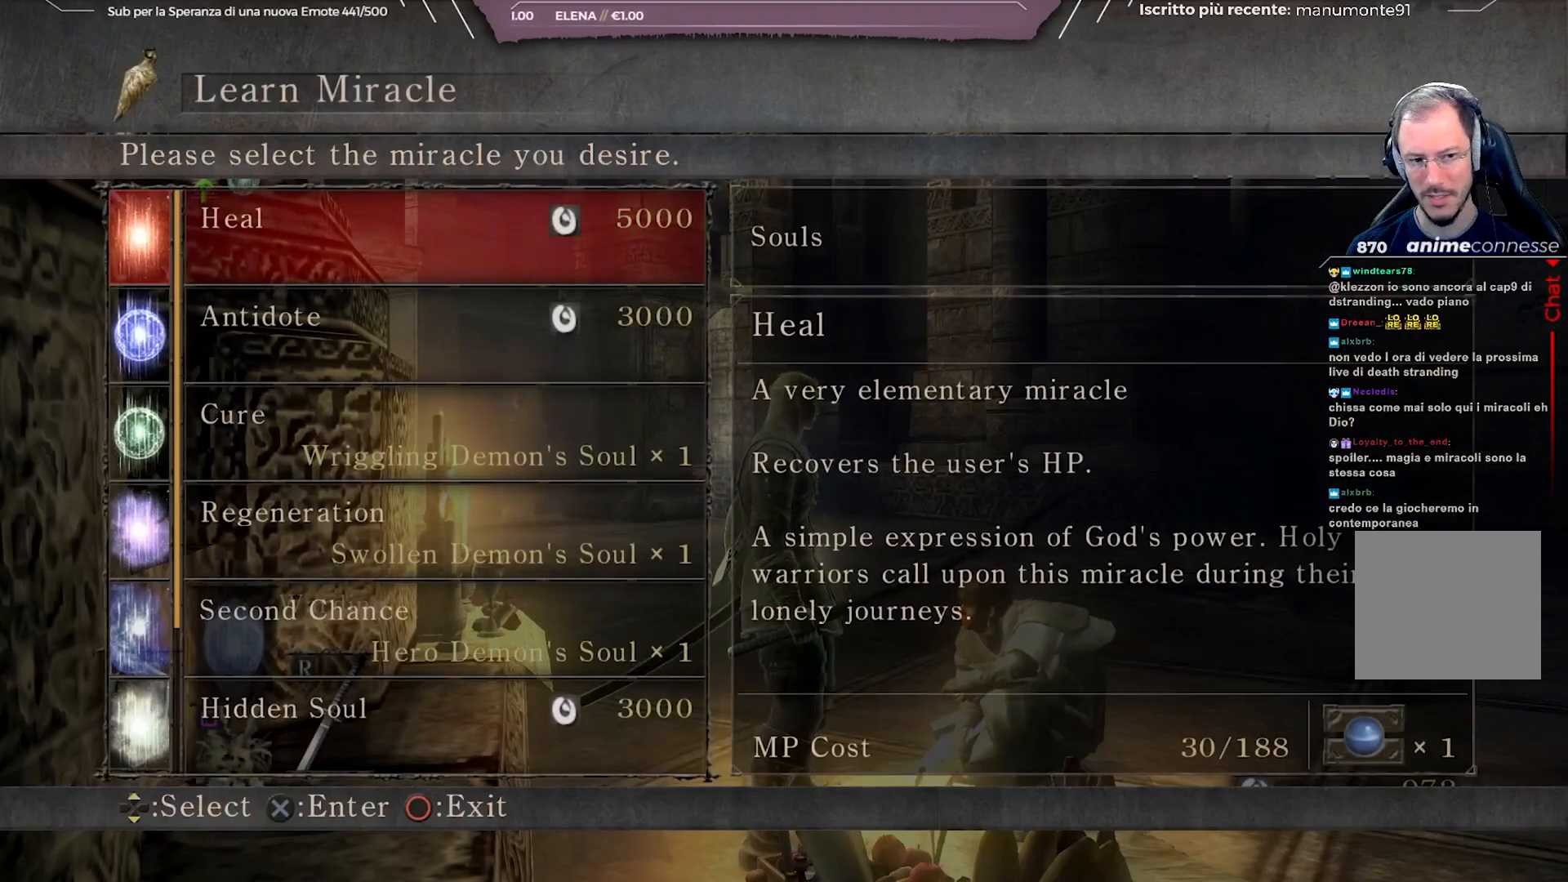
{"buttons": [], "left_stick": "center", "right_stick": "center", "events": [[150, "DPAD_DOWN", "down"], [300, "DPAD_DOWN", "up"]]}
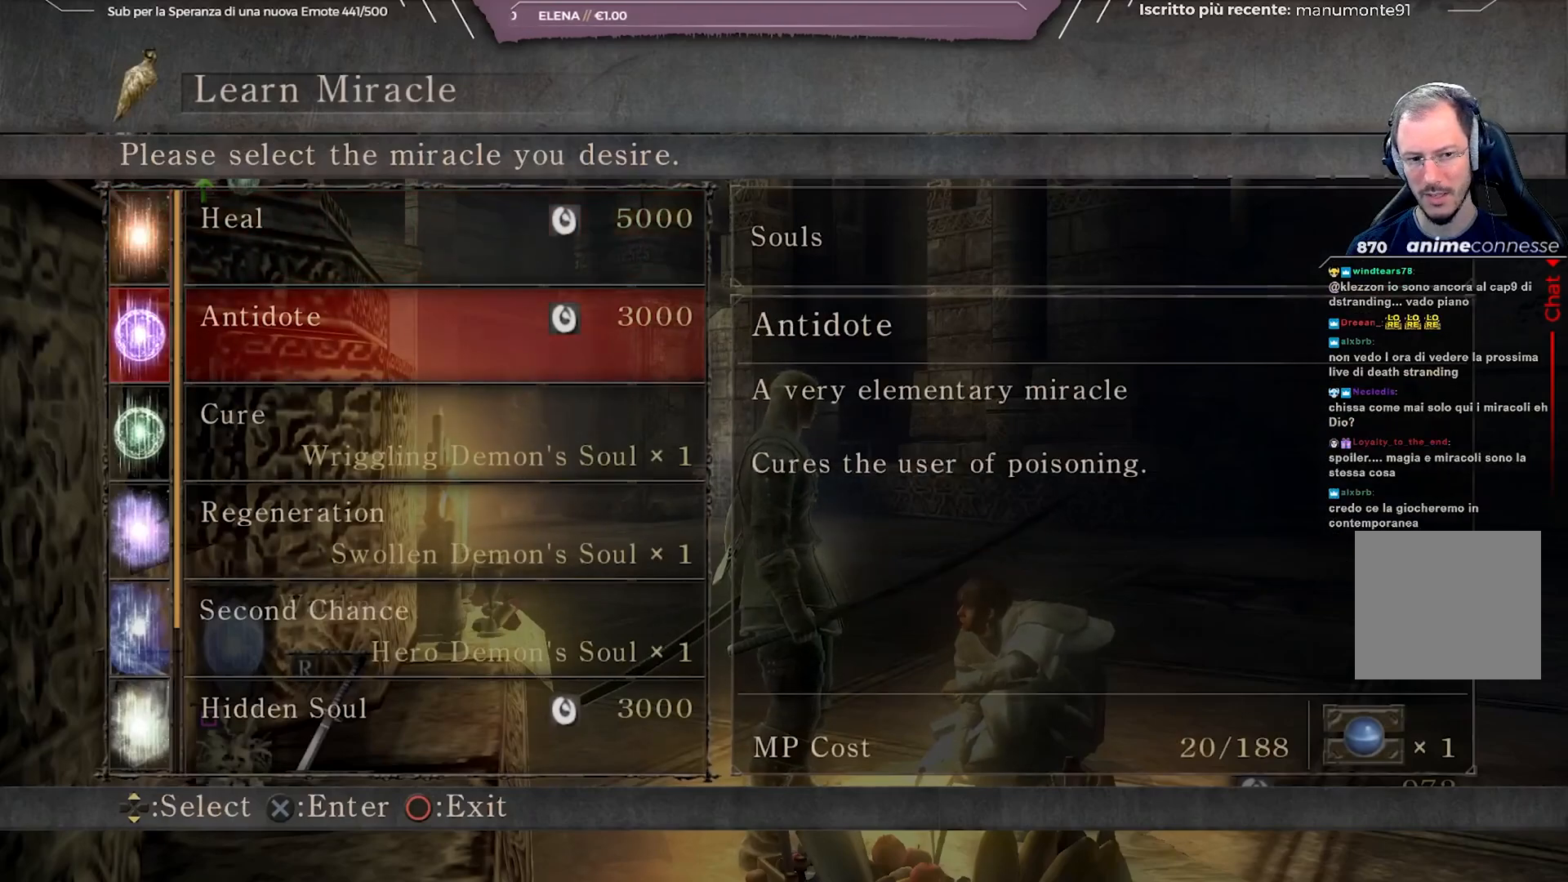
{"buttons": ["DPAD_DOWN"], "left_stick": "center", "right_stick": "center", "events": [[417, "DPAD_DOWN", "down"]]}
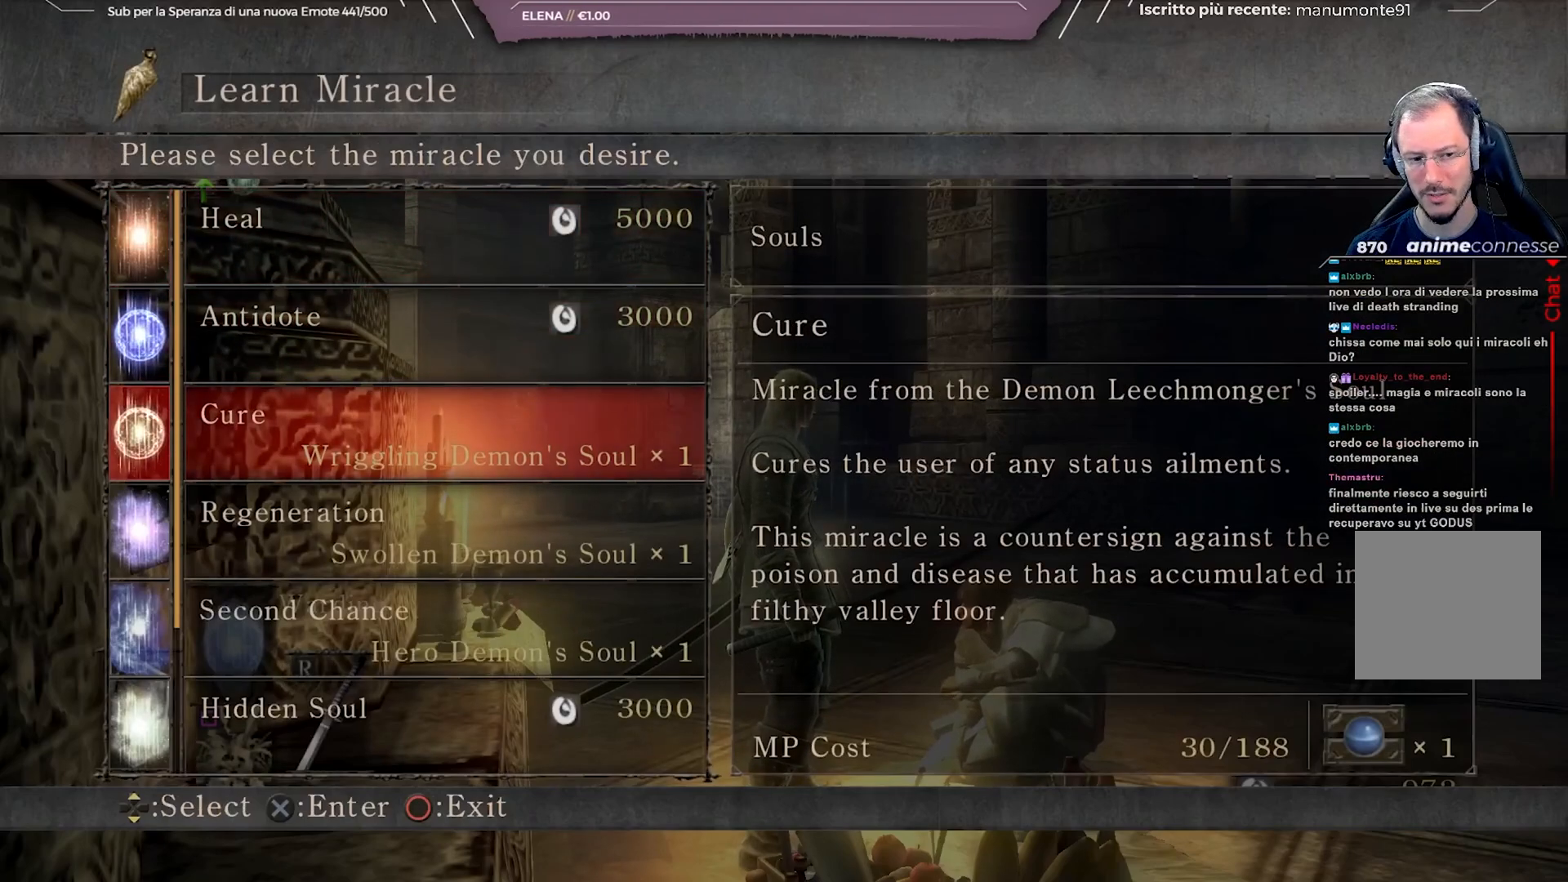
{"buttons": [], "left_stick": "center", "right_stick": "center", "events": [[67, "DPAD_DOWN", "up"]]}
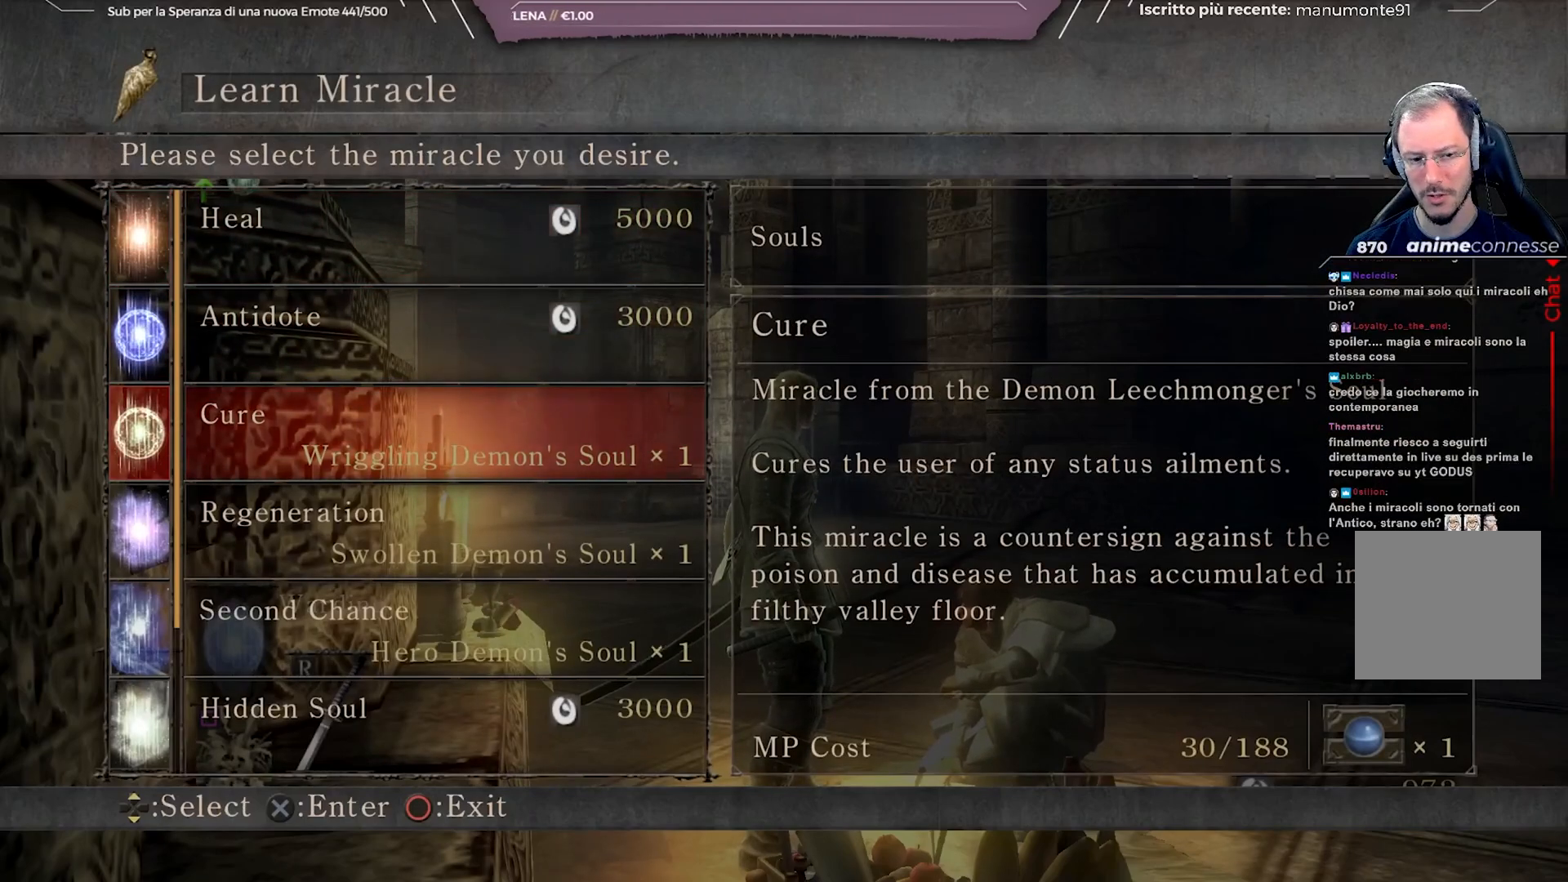
{"buttons": [], "left_stick": "center", "right_stick": "center", "events": [[167, "DPAD_DOWN", "down"], [283, "DPAD_DOWN", "up"]]}
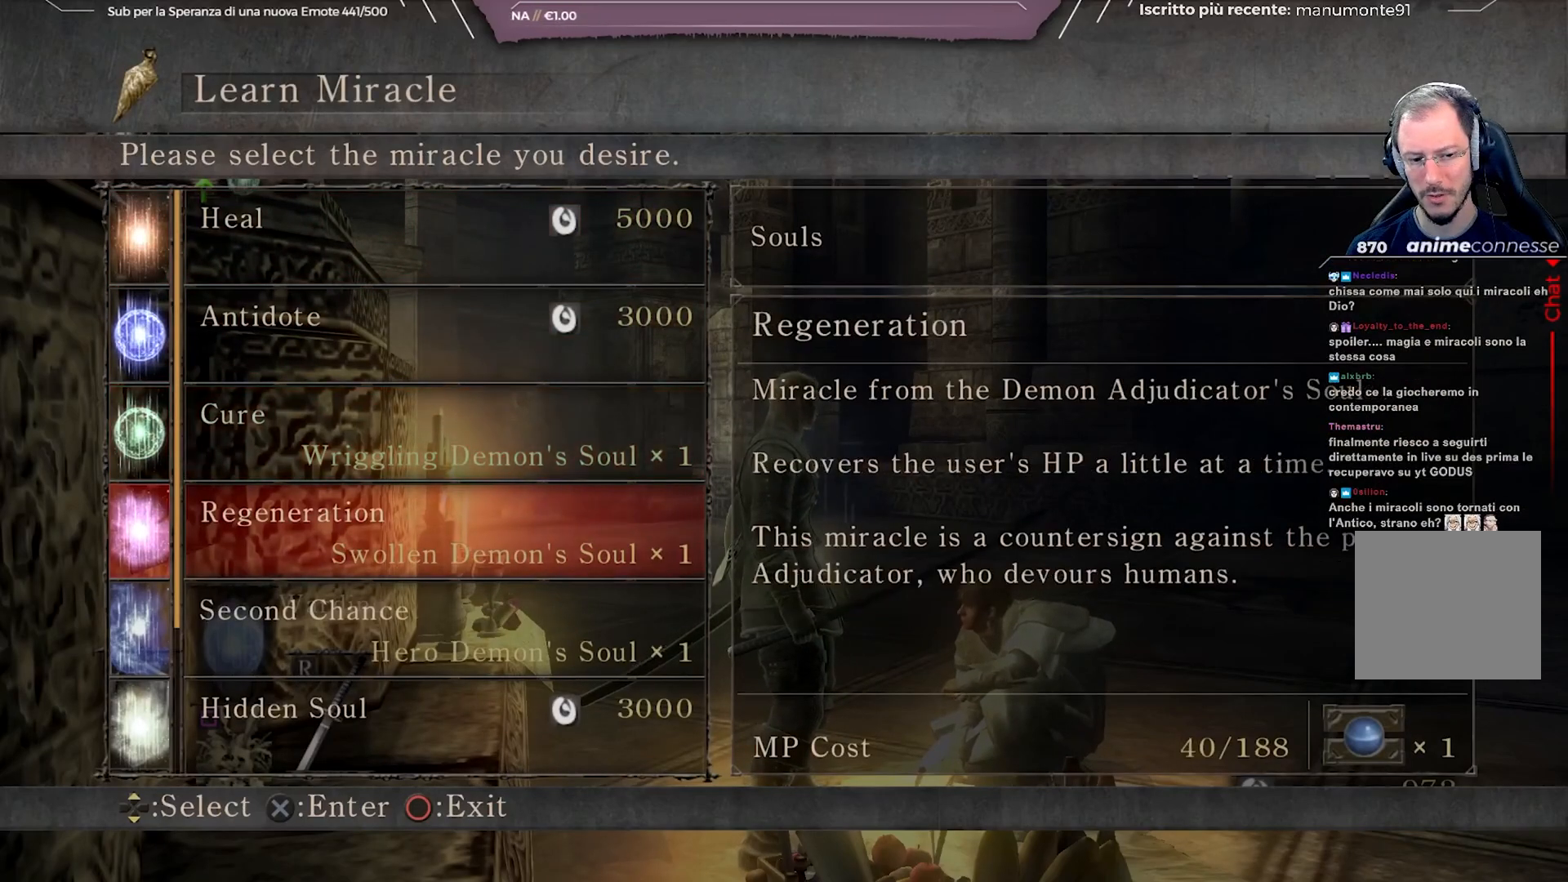
{"buttons": [], "left_stick": "center", "right_stick": "center", "events": []}
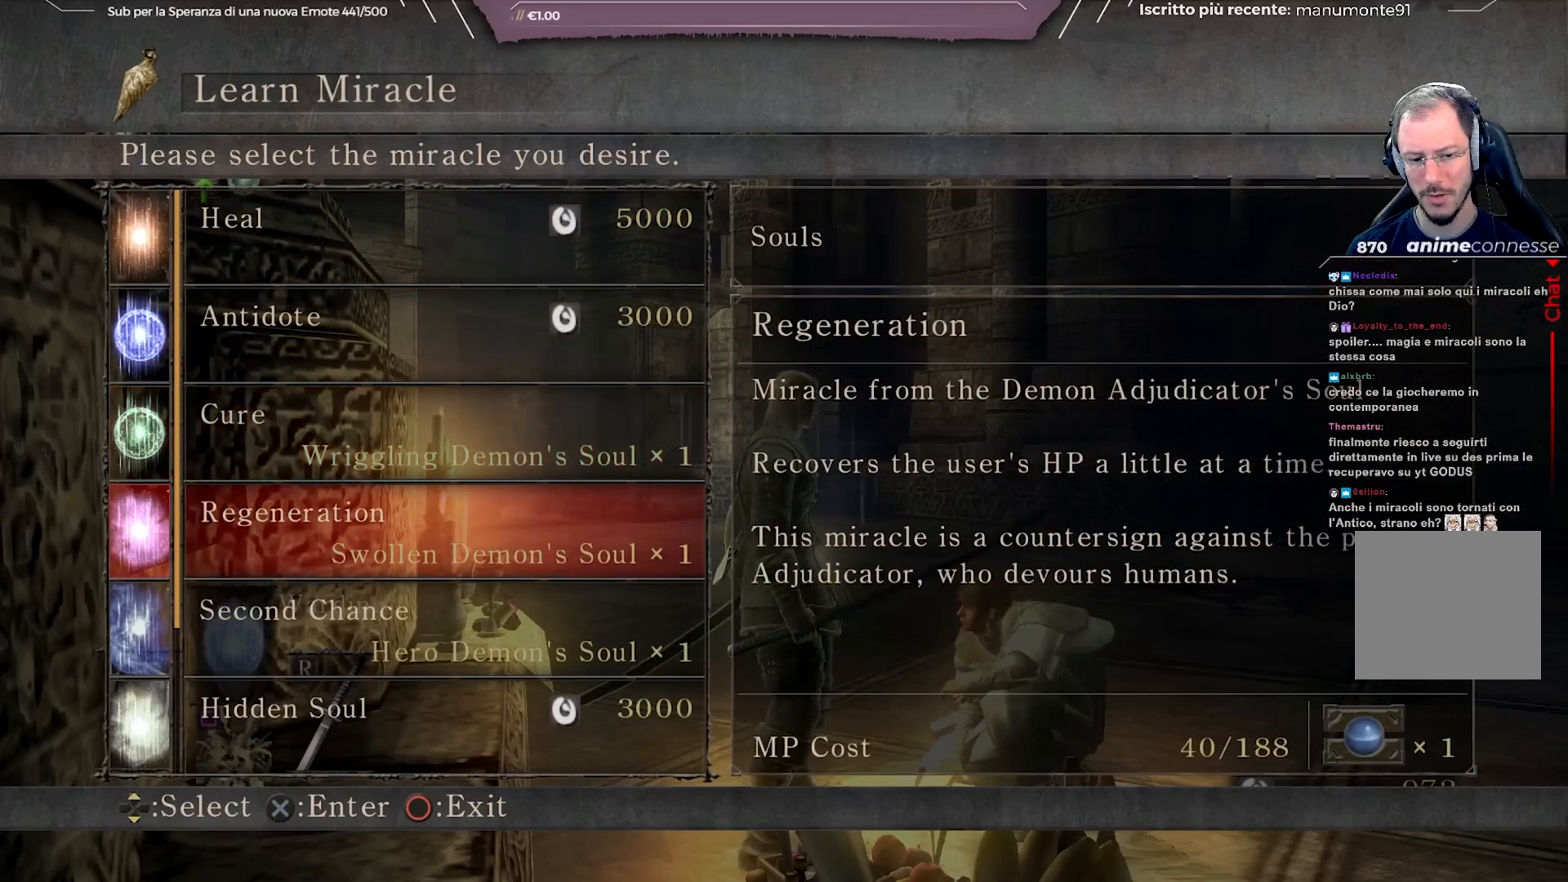
{"buttons": [], "left_stick": "center", "right_stick": "center", "events": [[117, "DPAD_DOWN", "down"], [250, "DPAD_DOWN", "up"]]}
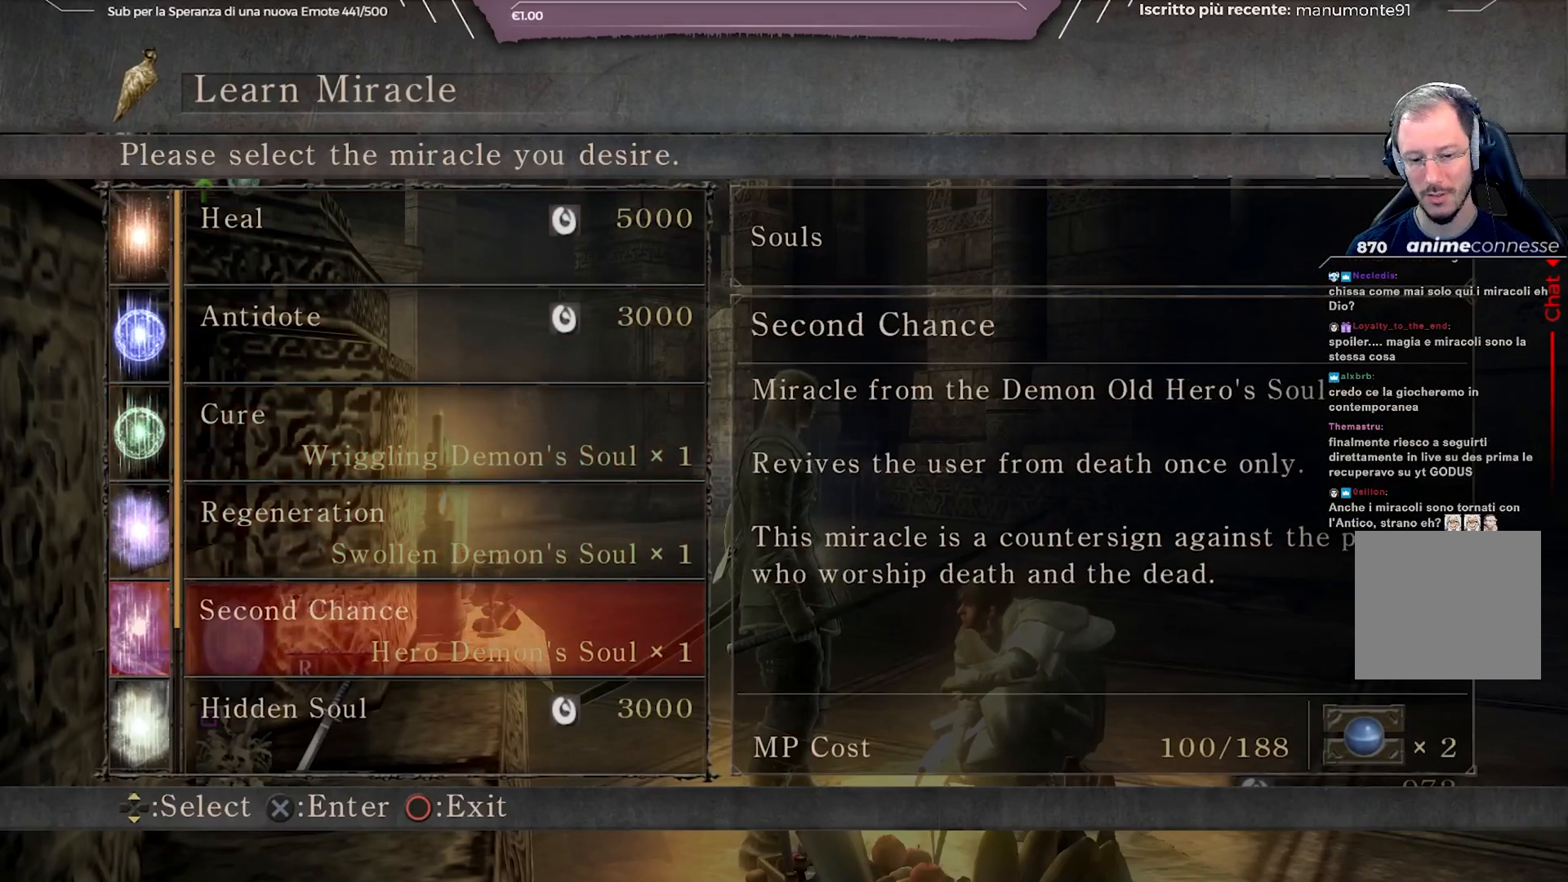
{"buttons": [], "left_stick": "center", "right_stick": "center", "events": []}
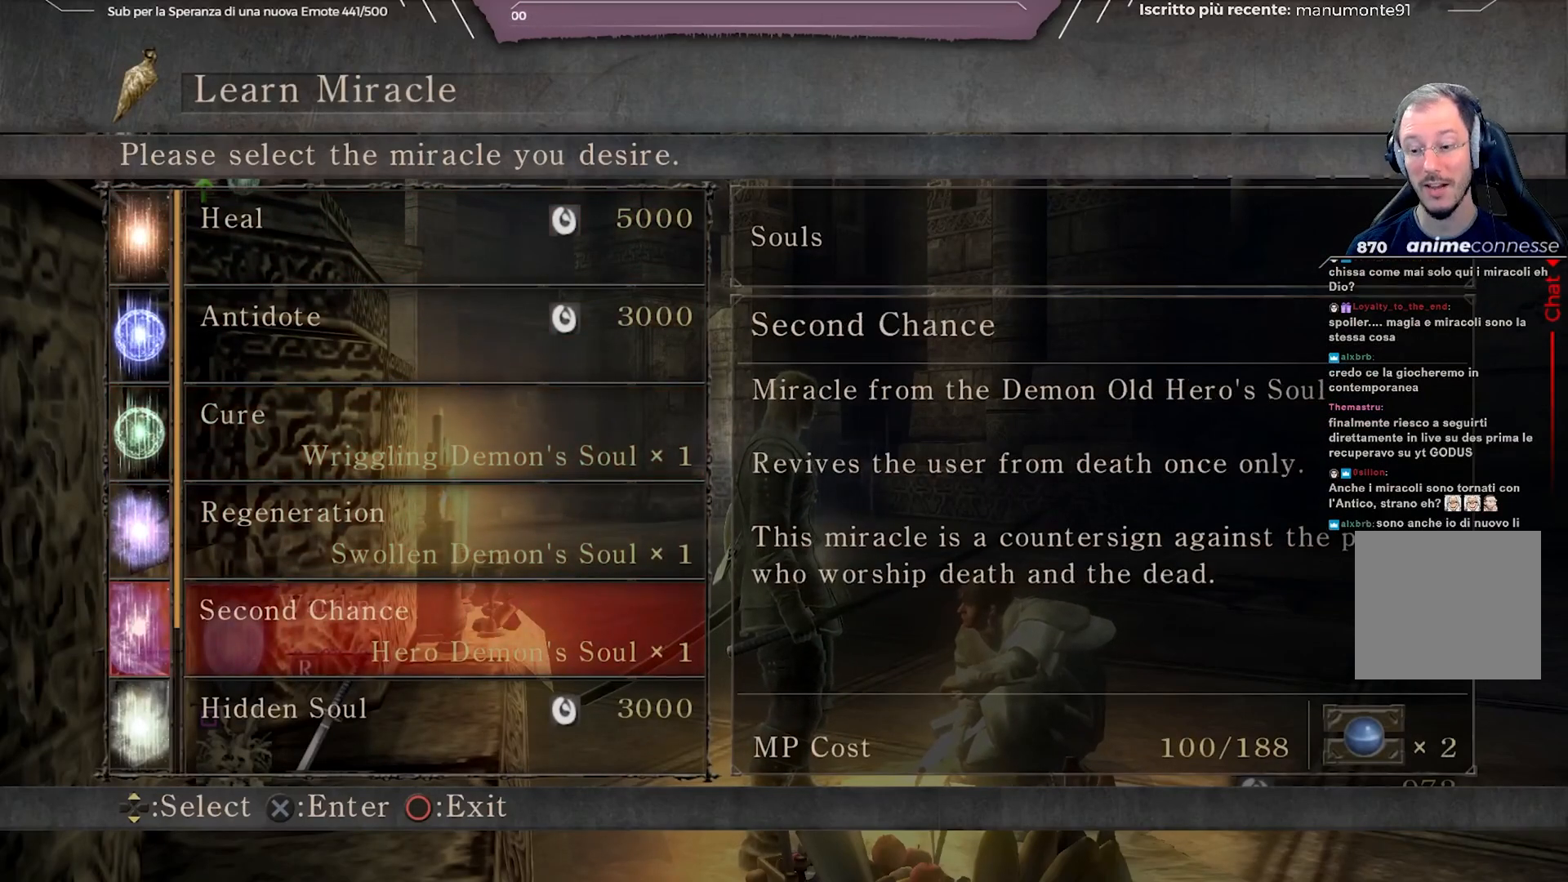
{"buttons": [], "left_stick": "center", "right_stick": "center", "events": []}
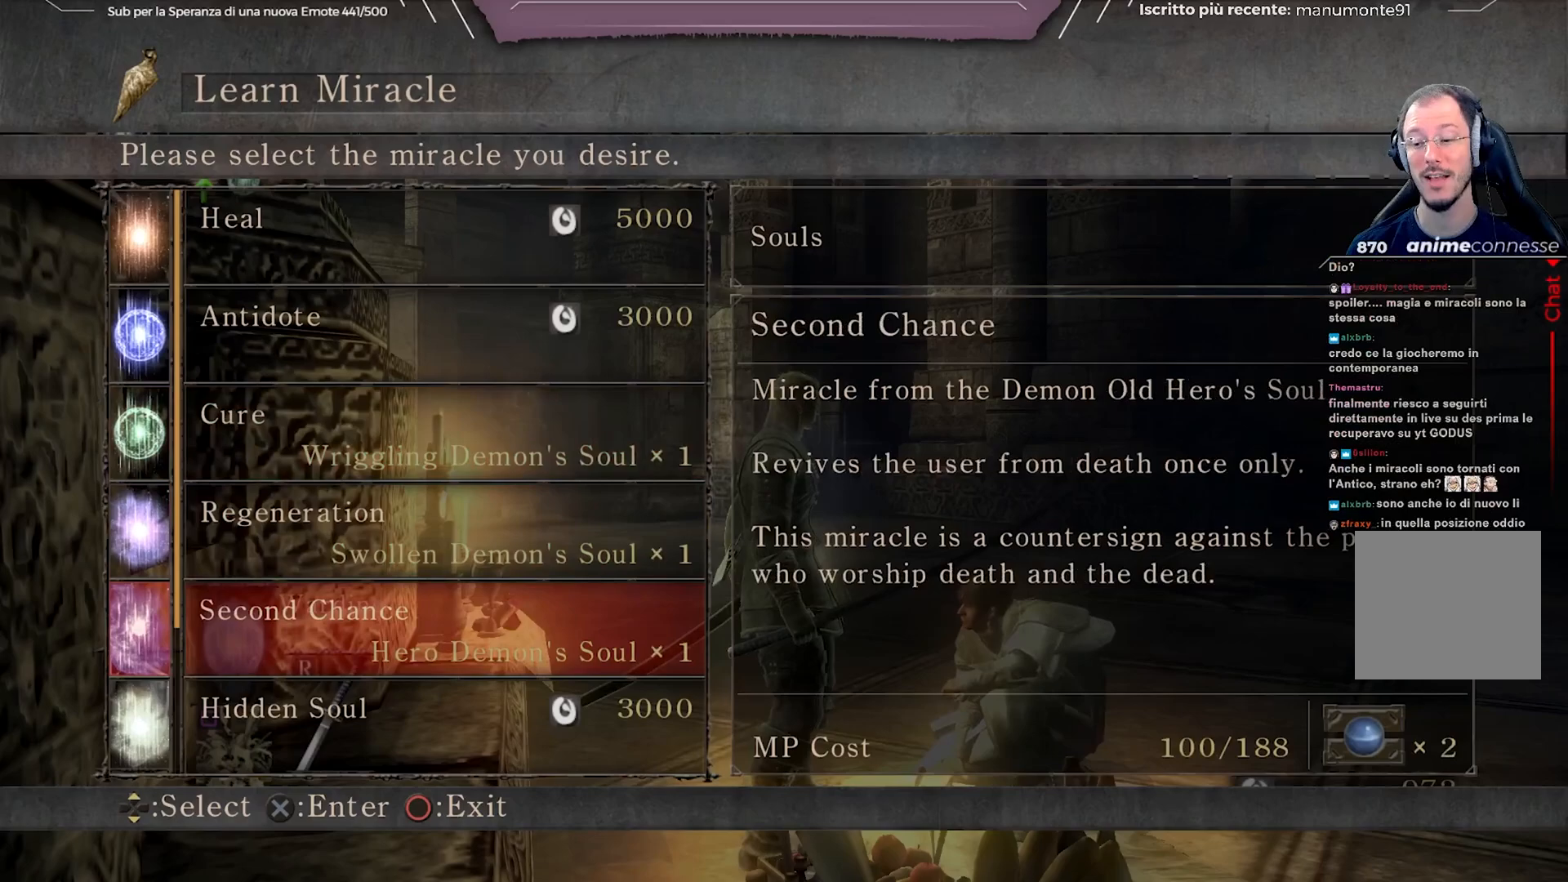
{"buttons": [], "left_stick": "center", "right_stick": "center", "events": []}
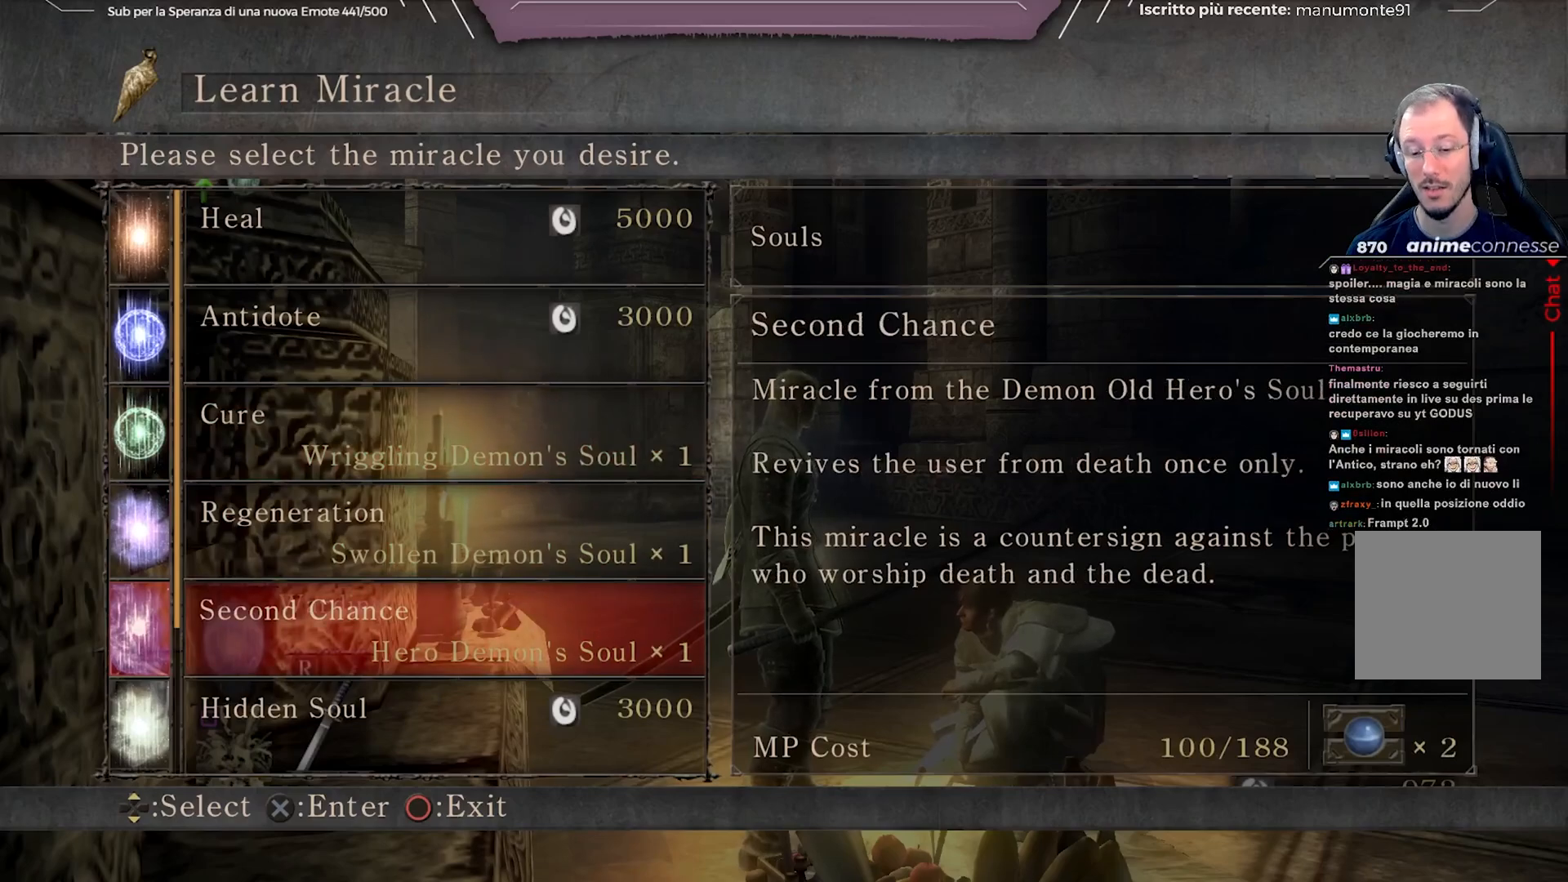
{"buttons": [], "left_stick": "center", "right_stick": "center", "events": []}
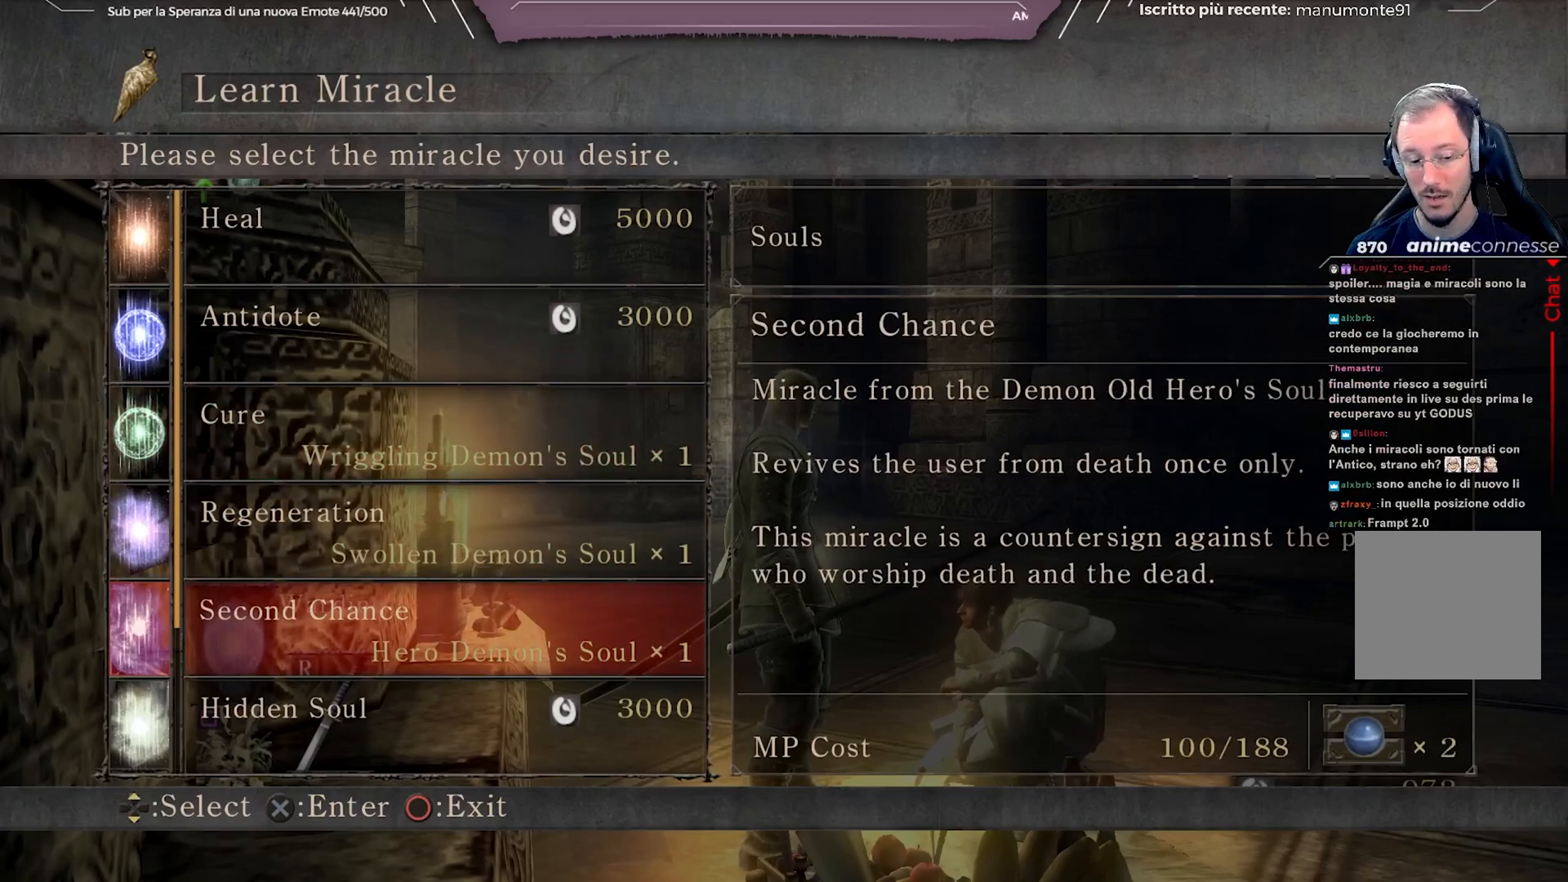
{"buttons": [], "left_stick": "center", "right_stick": "center", "events": []}
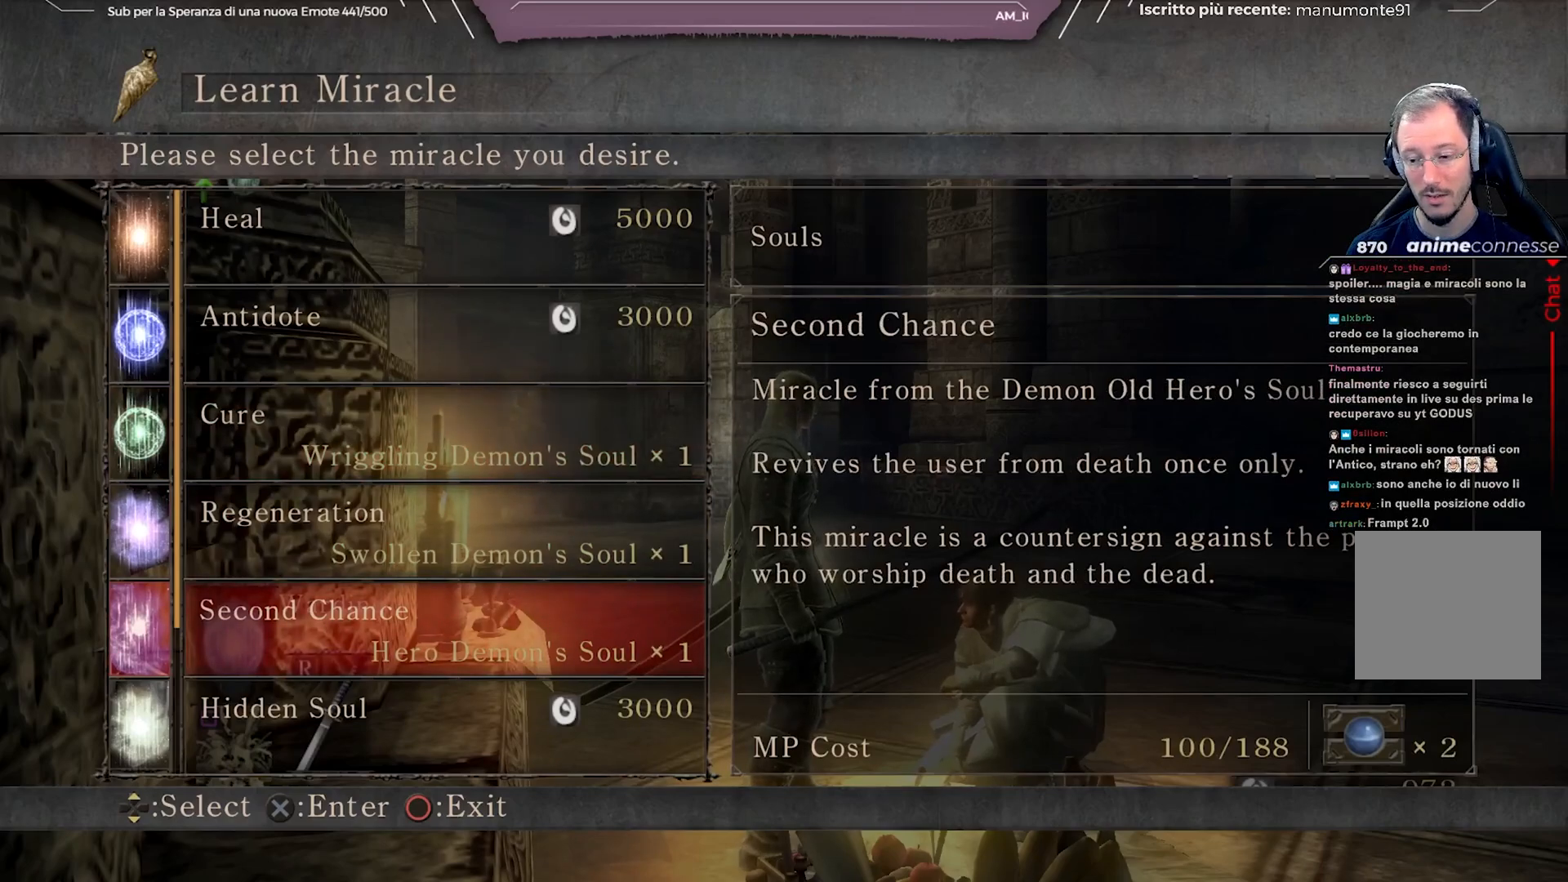
{"buttons": [], "left_stick": "center", "right_stick": "center", "events": [[267, "DPAD_DOWN", "down"], [400, "DPAD_DOWN", "up"]]}
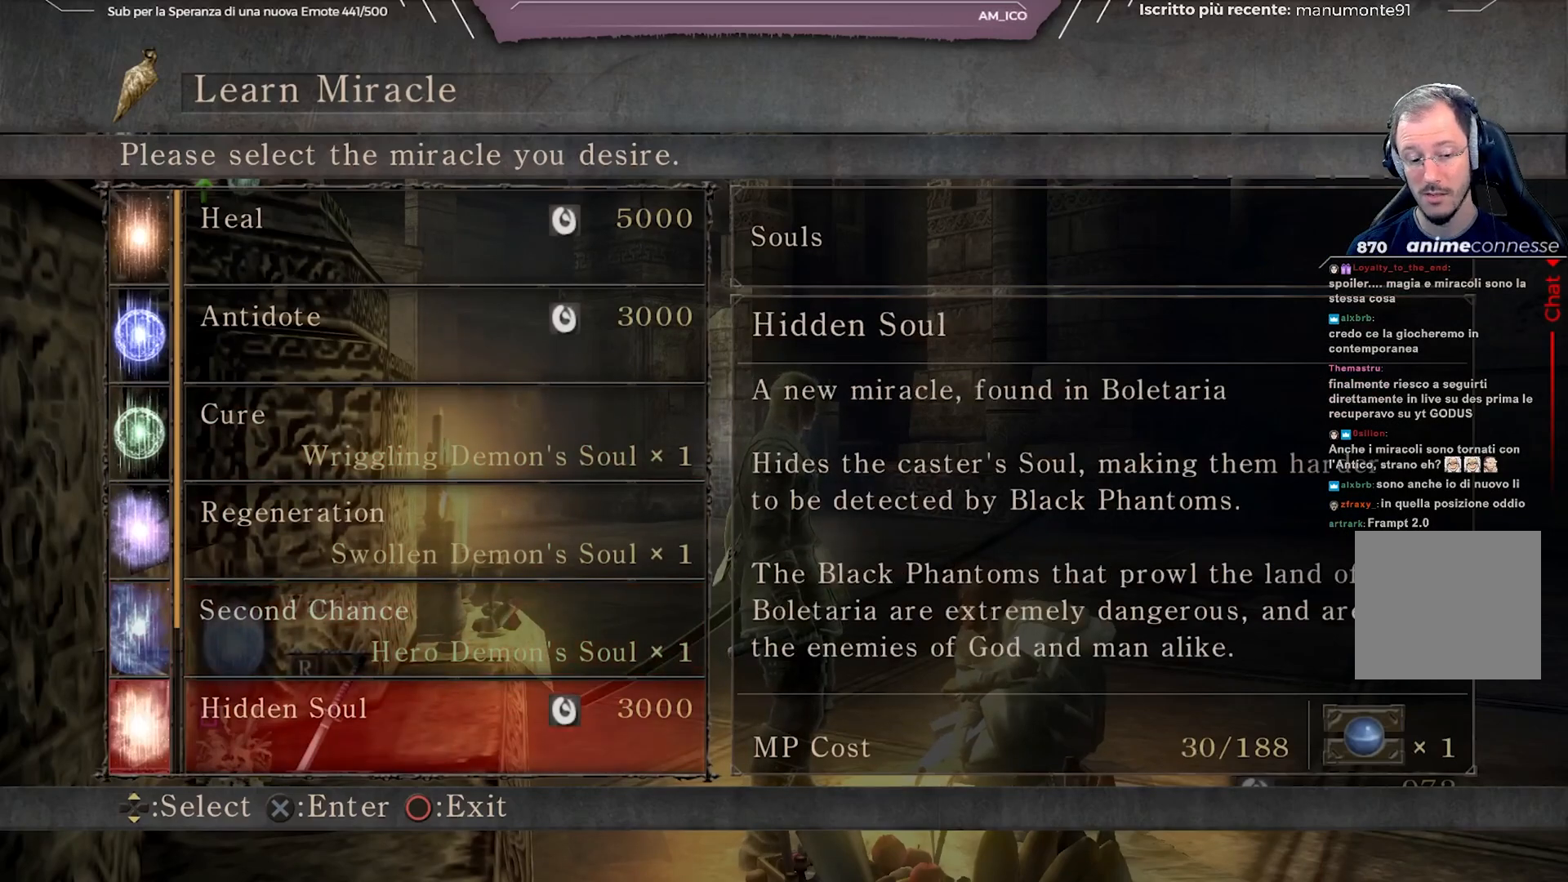
{"buttons": [], "left_stick": "center", "right_stick": "center", "events": []}
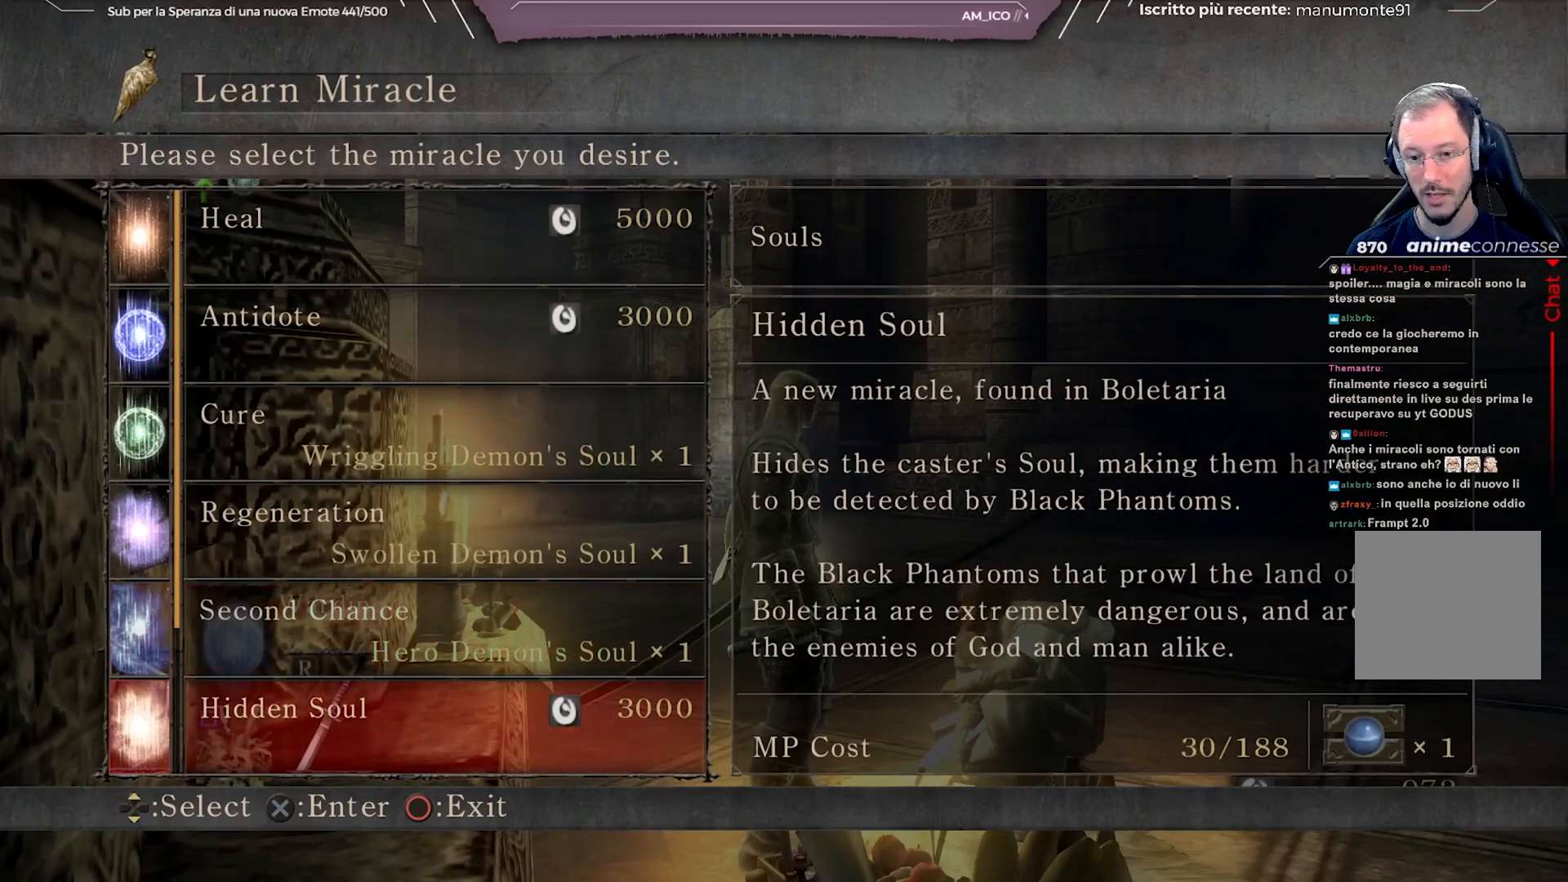
{"buttons": [], "left_stick": "center", "right_stick": "center", "events": []}
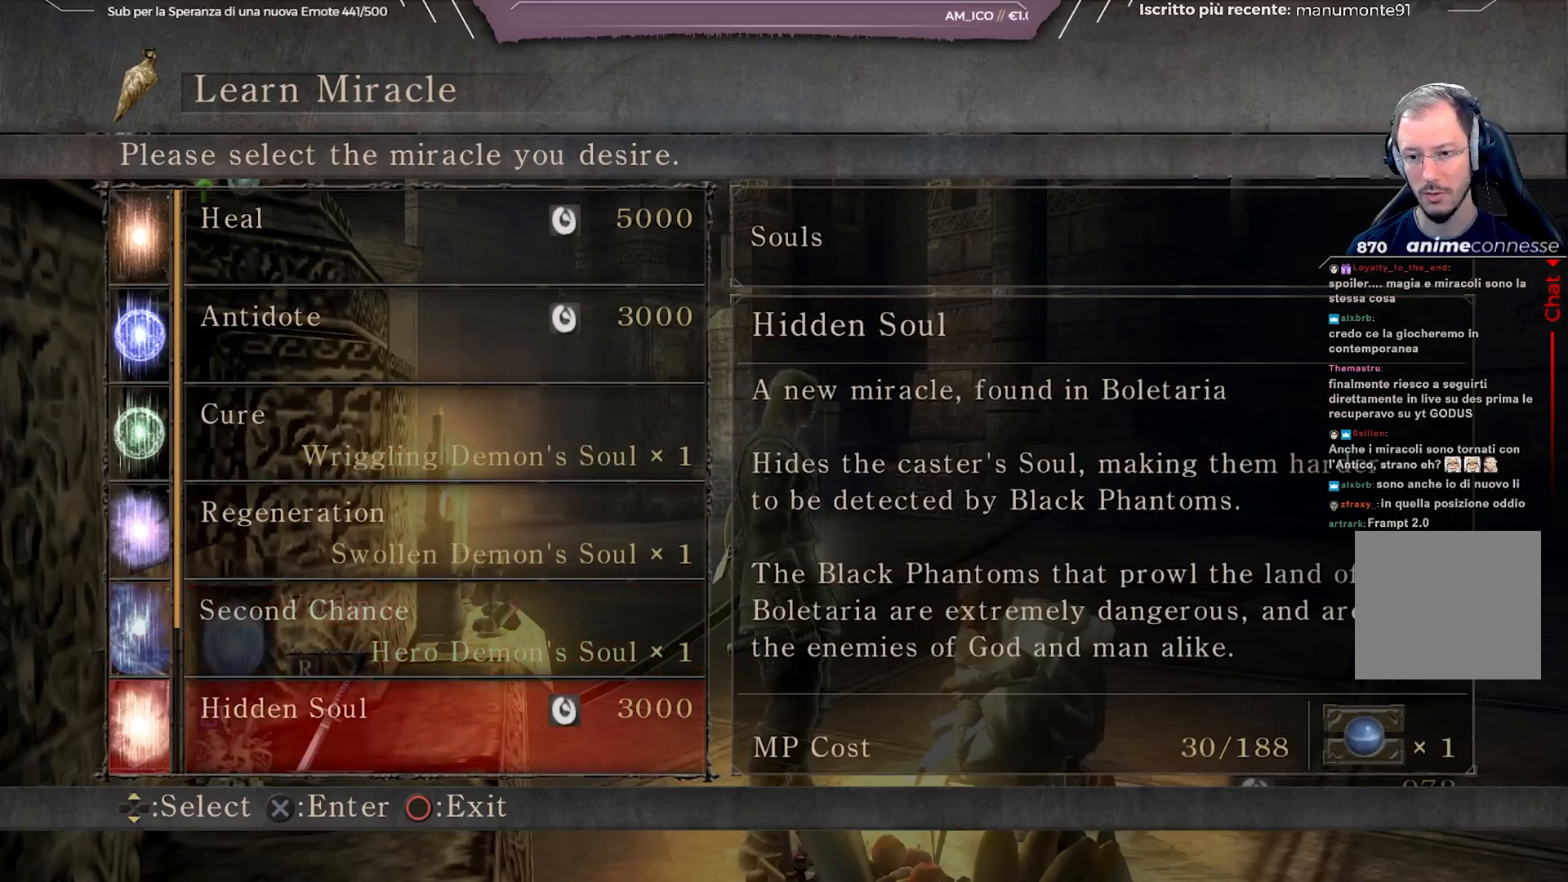
{"buttons": [], "left_stick": "center", "right_stick": "center", "events": []}
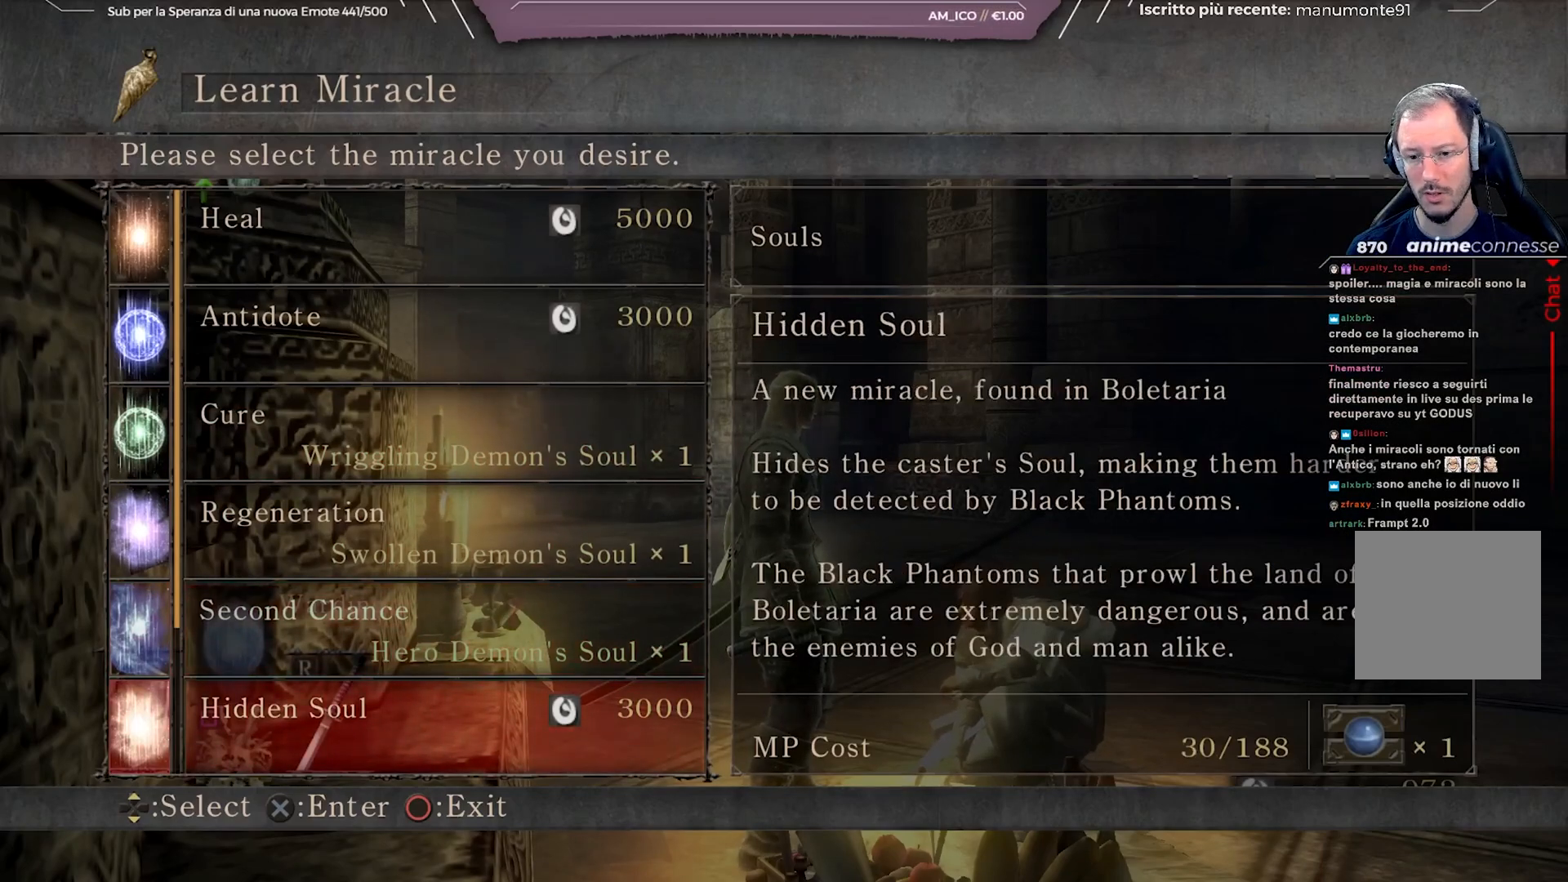
{"buttons": [], "left_stick": "center", "right_stick": "center", "events": []}
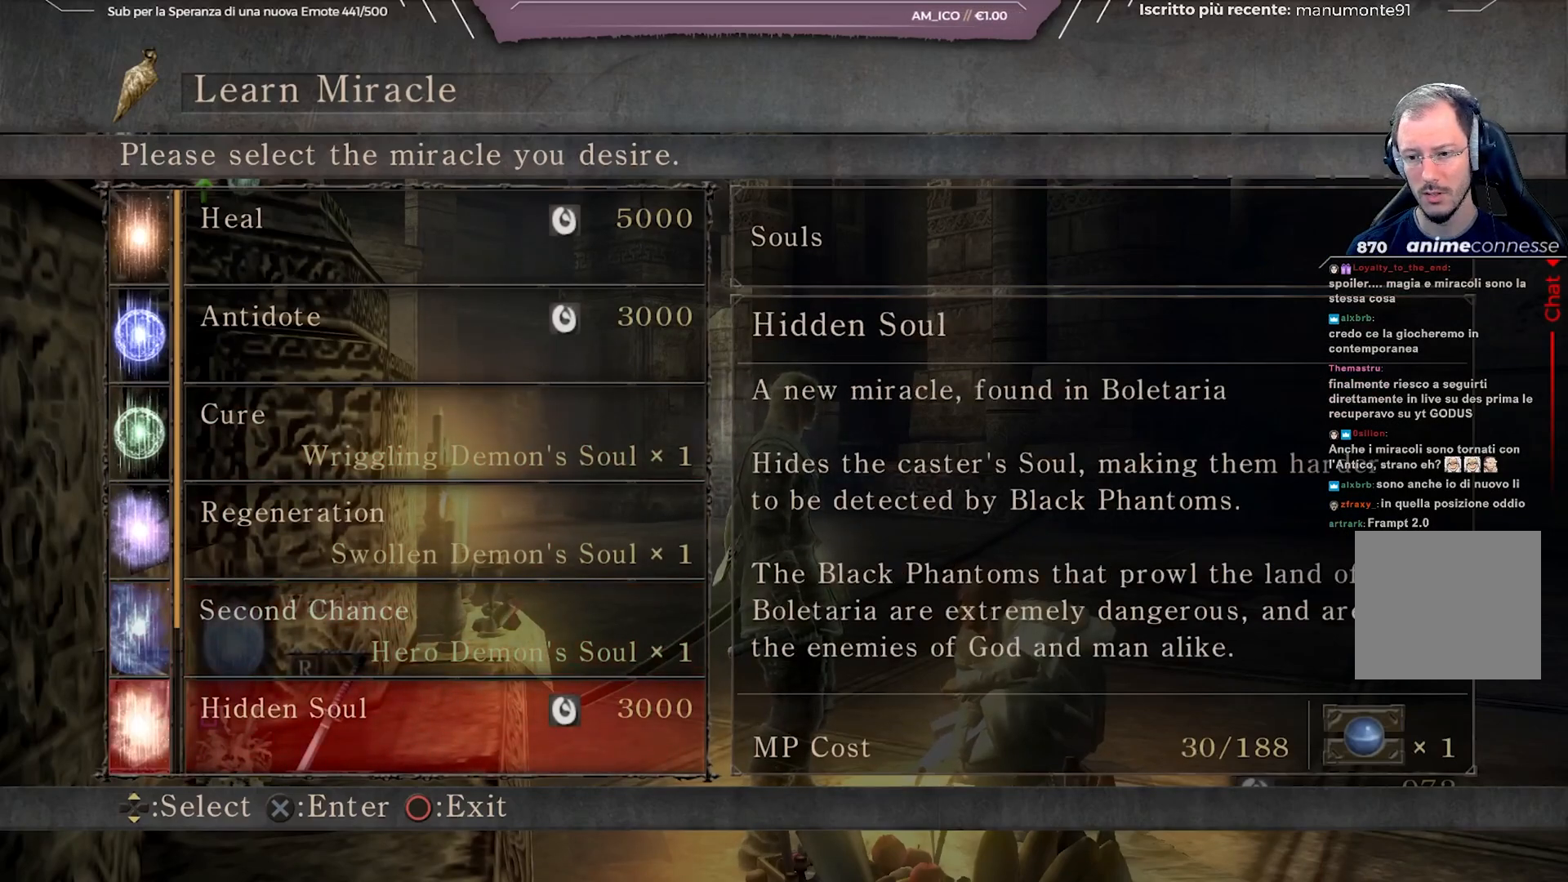
{"buttons": ["DPAD_DOWN"], "left_stick": "center", "right_stick": "center", "events": [[450, "DPAD_DOWN", "down"]]}
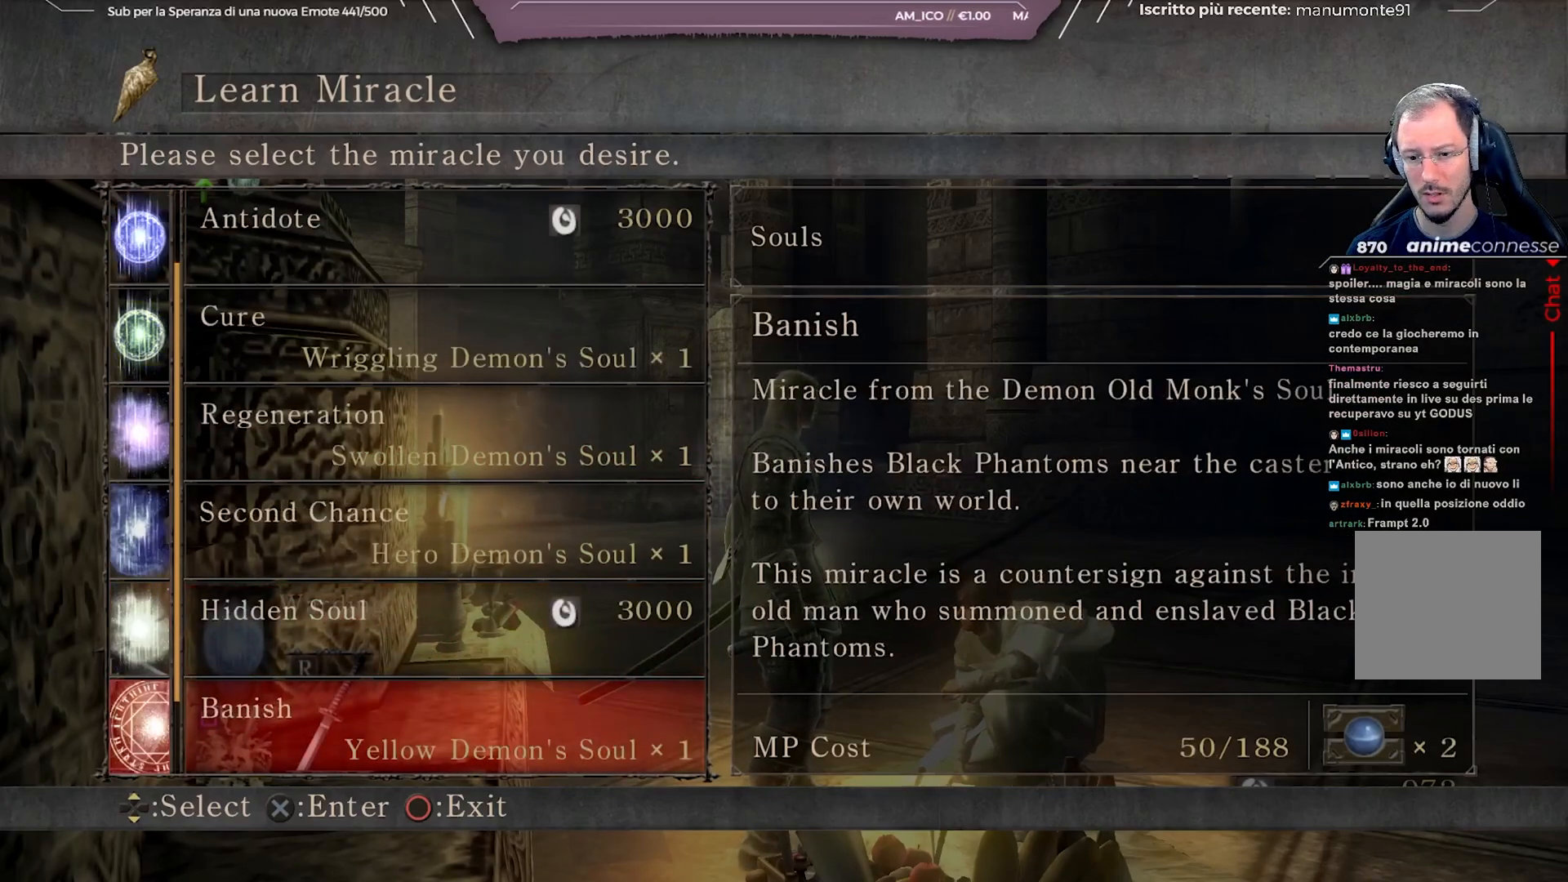
{"buttons": [], "left_stick": "center", "right_stick": "center", "events": [[117, "DPAD_DOWN", "up"]]}